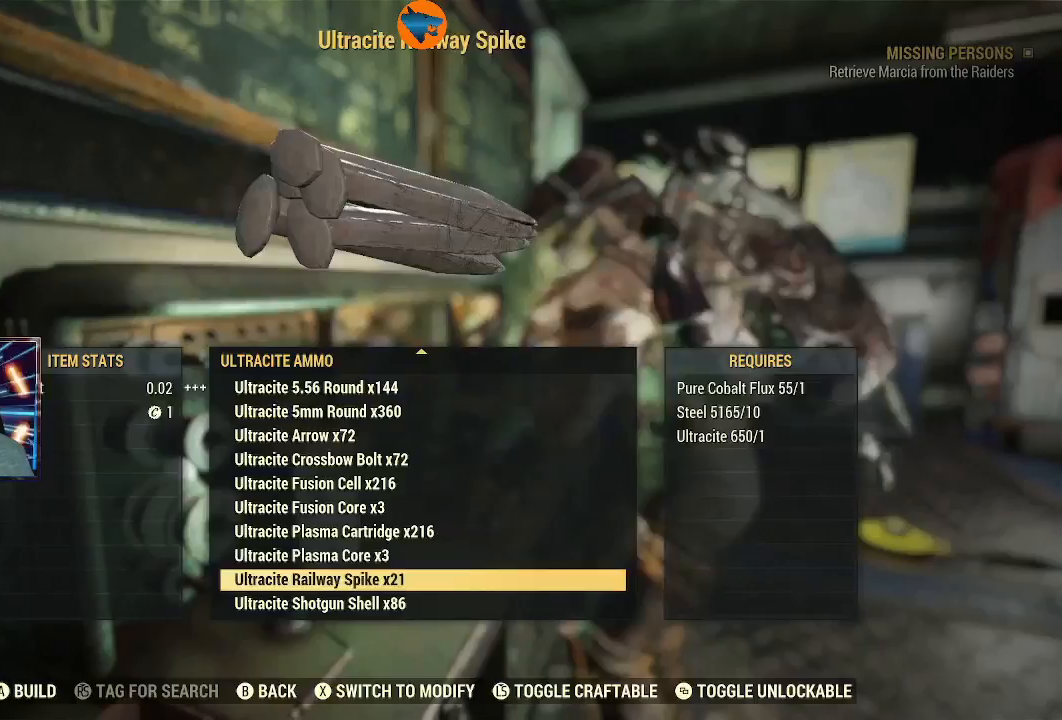
Gameplay with a controller (Xbox layout); each line is a JSON object with the inputs held at the frame after it. "events" lists button and stick changes between this image and that frame as [ms after this image, input, new state], when the widget could be followed in between.
{"buttons": ["A"], "left_stick": "center", "right_stick": "center", "events": [[33, "DPAD_UP", "up"], [167, "DPAD_UP", "down"], [267, "DPAD_UP", "up"], [500, "A", "down"]]}
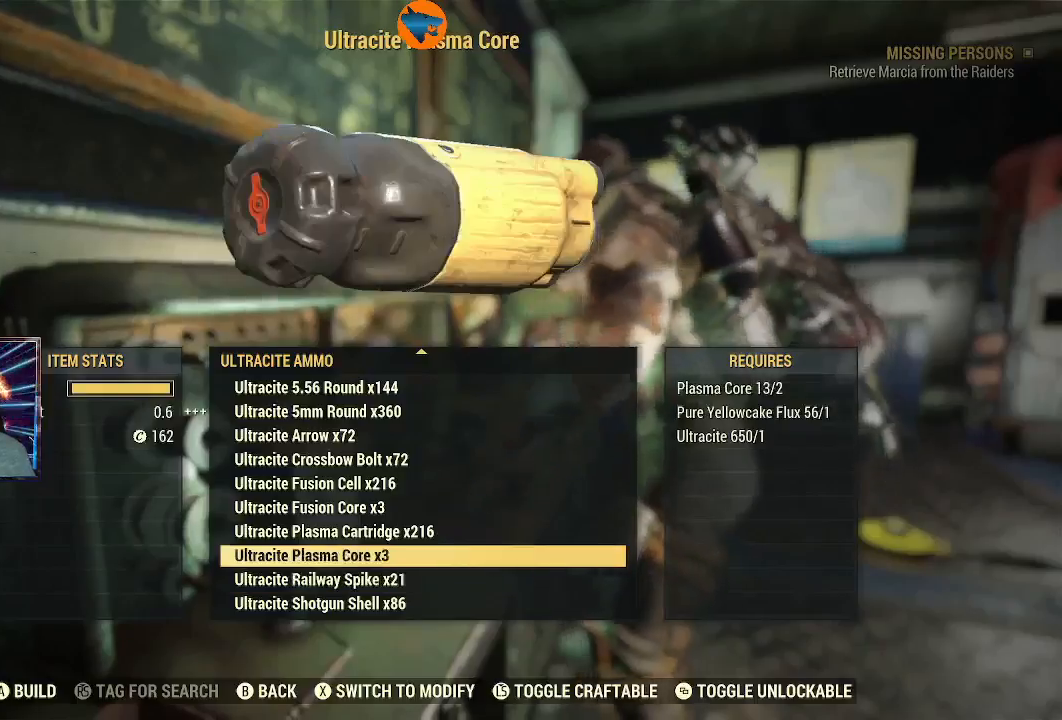
{"buttons": [], "left_stick": "center", "right_stick": "center", "events": [[67, "A", "up"]]}
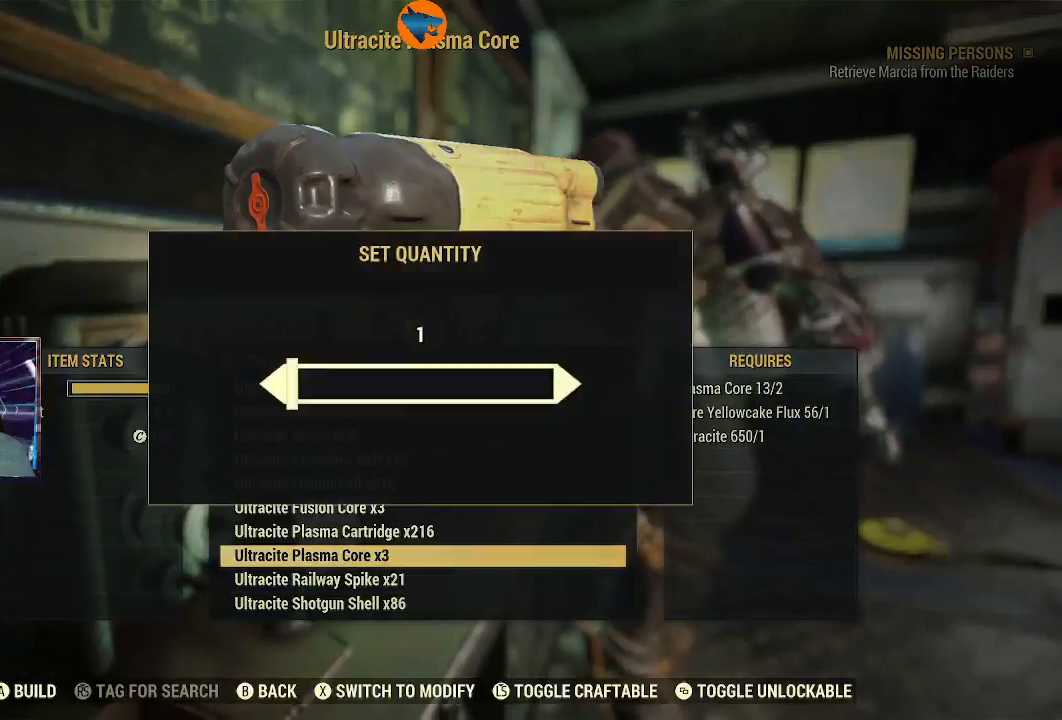
{"buttons": ["DPAD_RIGHT"], "left_stick": "center", "right_stick": "center", "events": [[233, "DPAD_RIGHT", "down"]]}
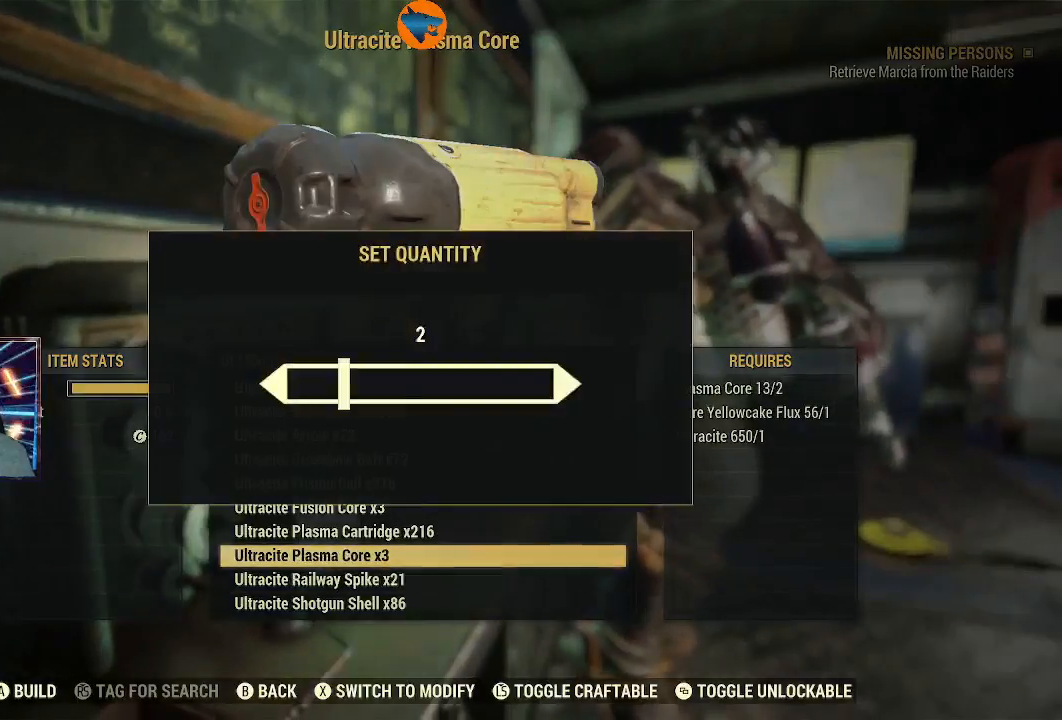
{"buttons": [], "left_stick": "center", "right_stick": "center", "events": [[400, "DPAD_RIGHT", "up"]]}
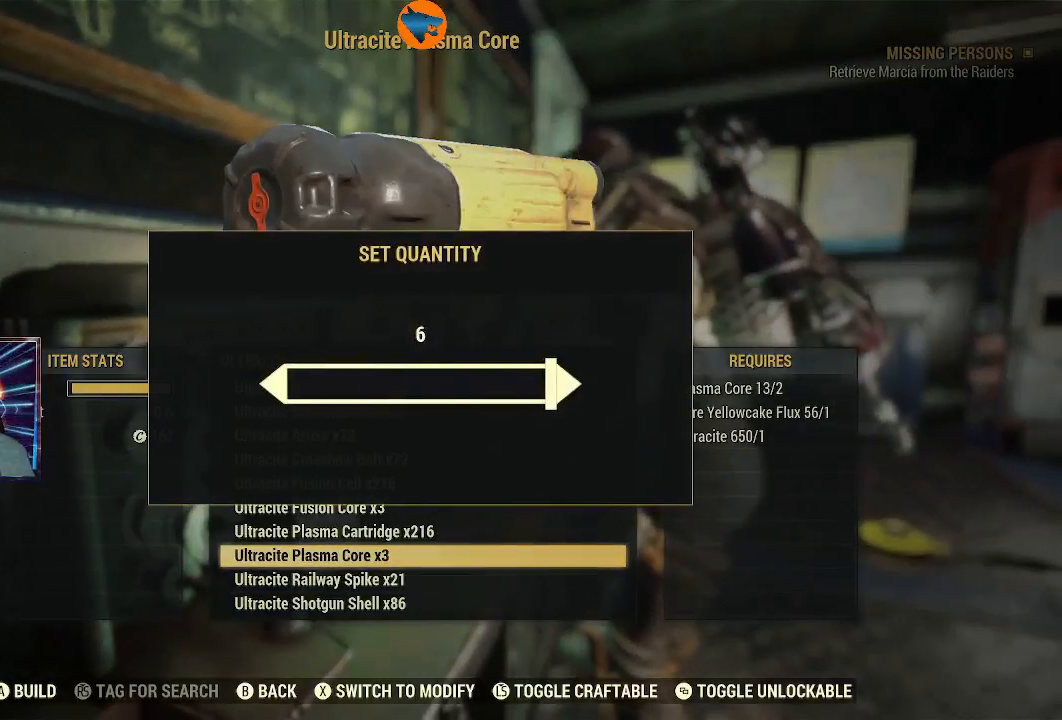
{"buttons": [], "left_stick": "center", "right_stick": "center", "events": [[133, "A", "down"], [267, "A", "up"]]}
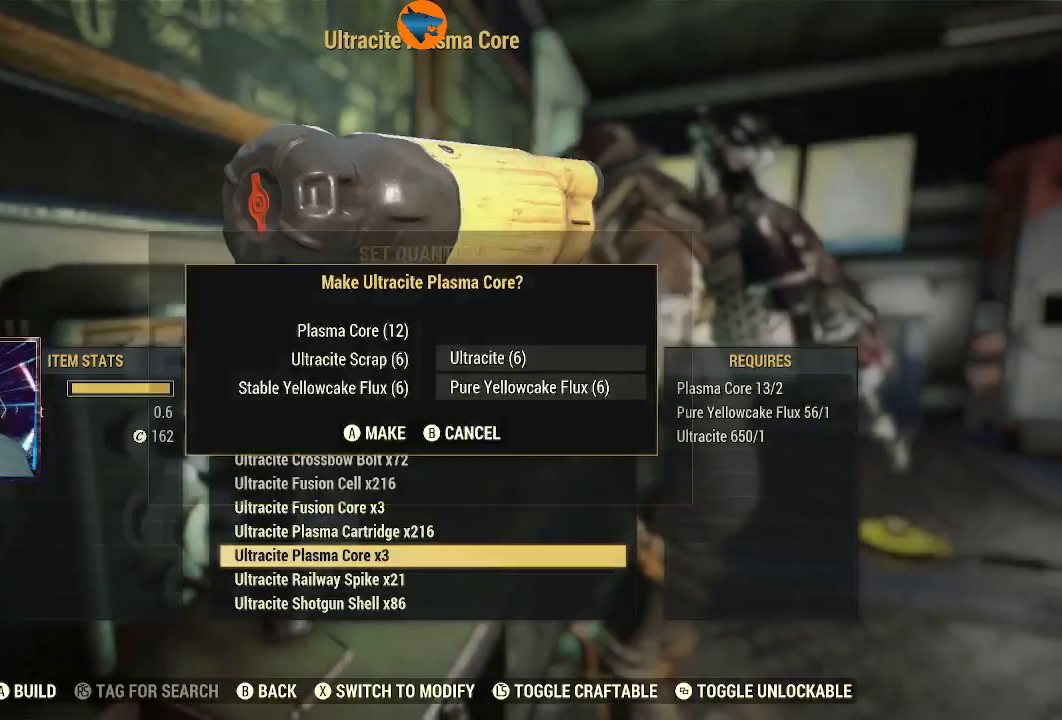
{"buttons": [], "left_stick": "center", "right_stick": "center", "events": [[33, "A", "down"], [100, "A", "up"]]}
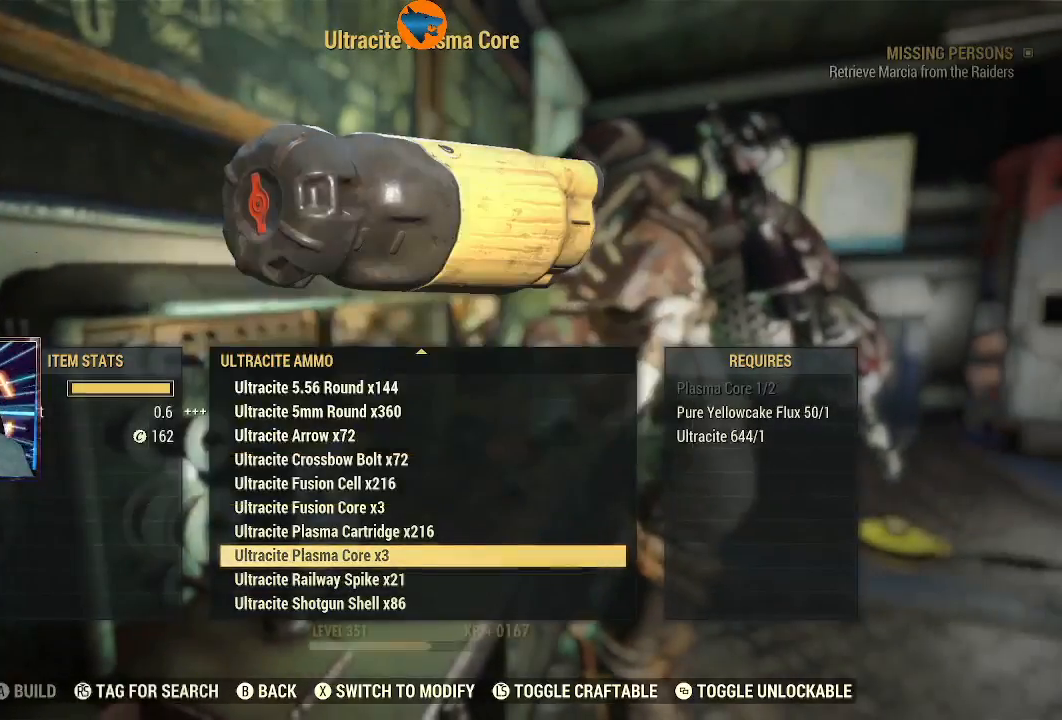
{"buttons": [], "left_stick": "center", "right_stick": "center", "events": []}
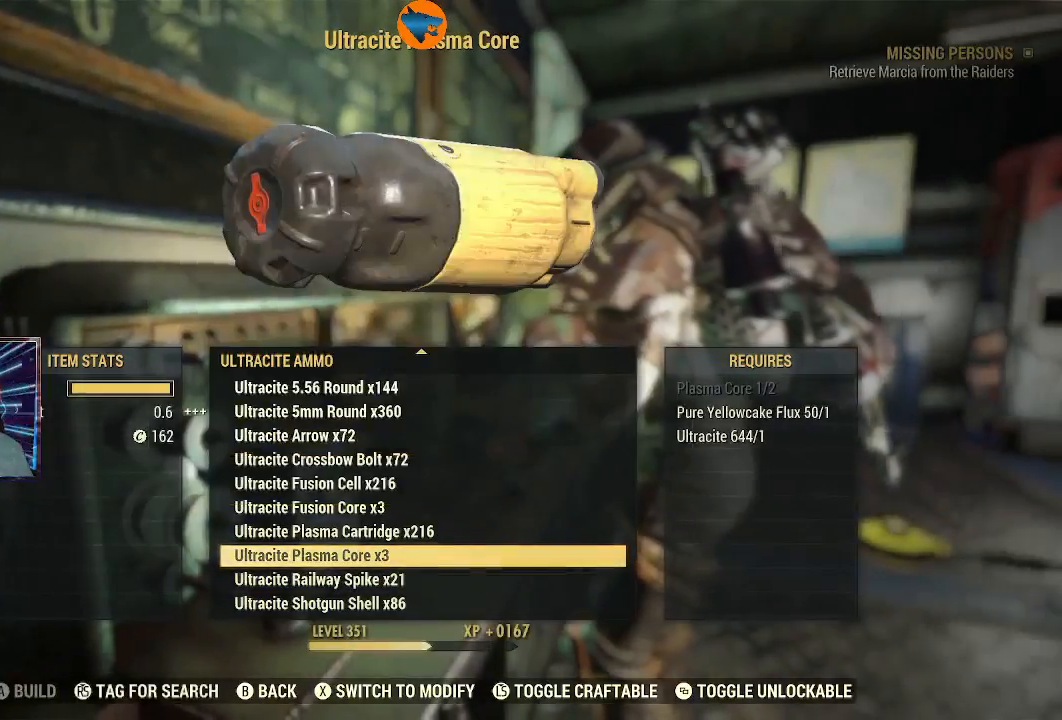
{"buttons": [], "left_stick": "center", "right_stick": "center", "events": []}
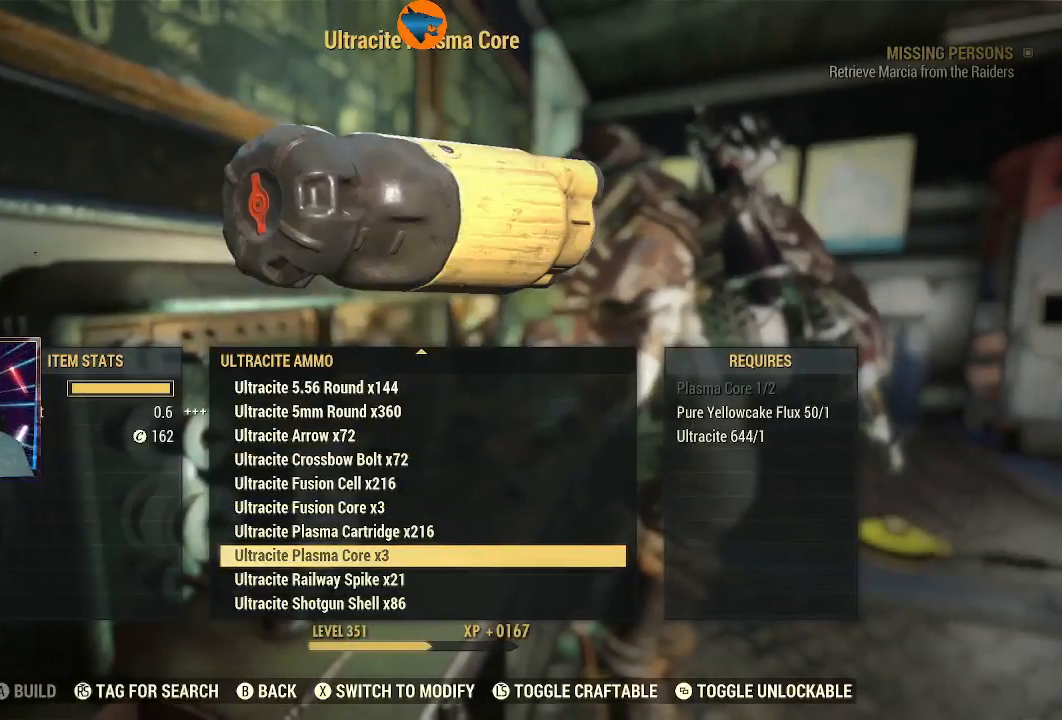
{"buttons": ["B"], "left_stick": "center", "right_stick": "center", "events": [[133, "B", "down"], [200, "B", "up"], [467, "B", "down"]]}
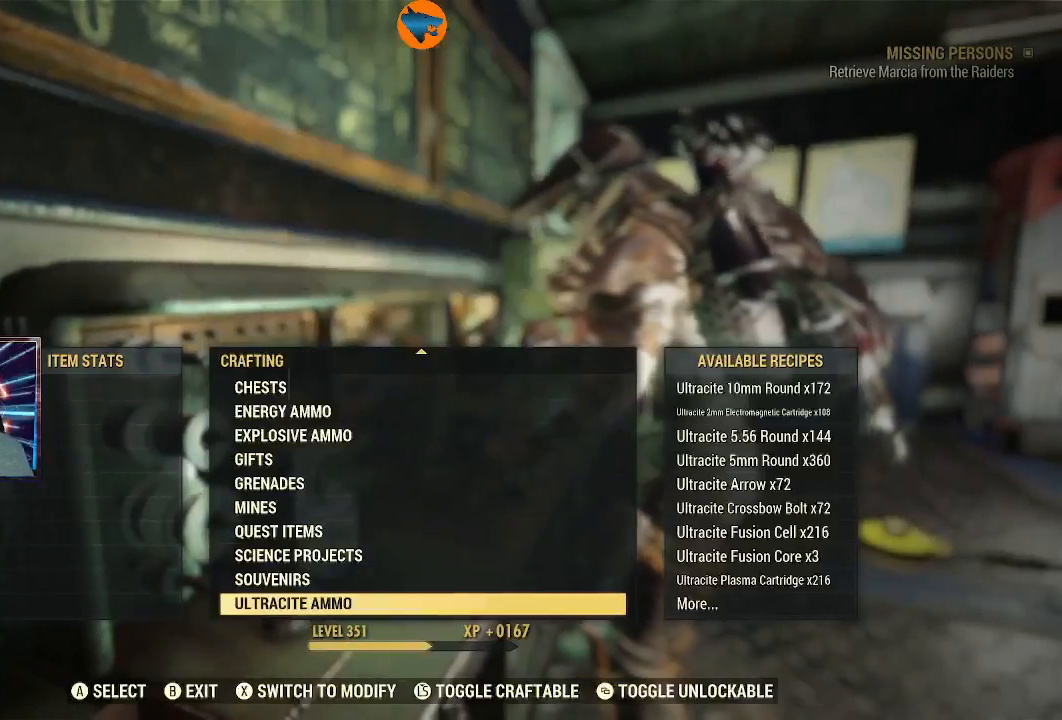
{"buttons": [], "left_stick": "center", "right_stick": "center", "events": [[33, "B", "up"], [367, "A", "down"], [433, "A", "up"]]}
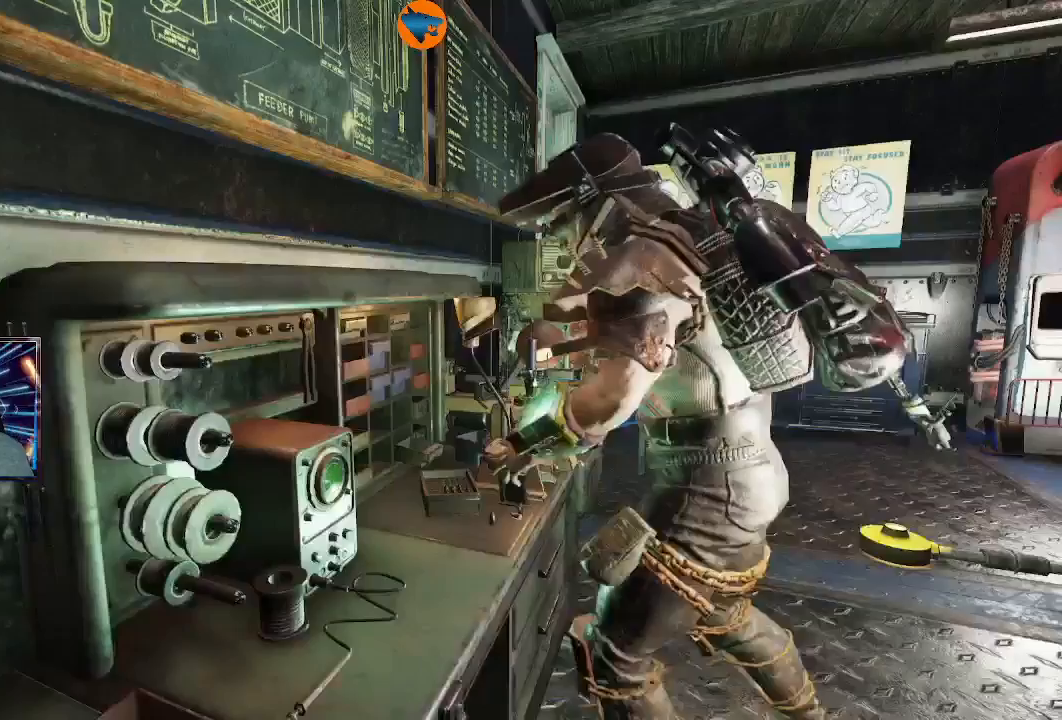
{"buttons": [], "left_stick": "center", "right_stick": "center", "events": []}
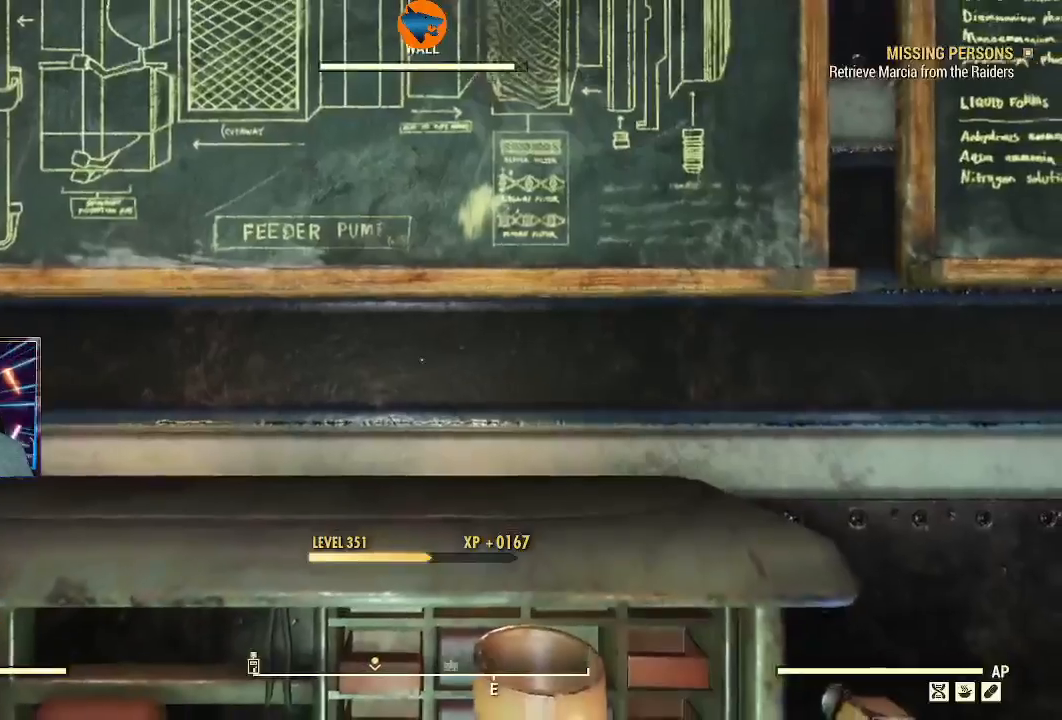
{"buttons": [], "left_stick": "down", "right_stick": "down-right", "events": [[300, "left_stick", "down"], [367, "right_stick", "down-right"]]}
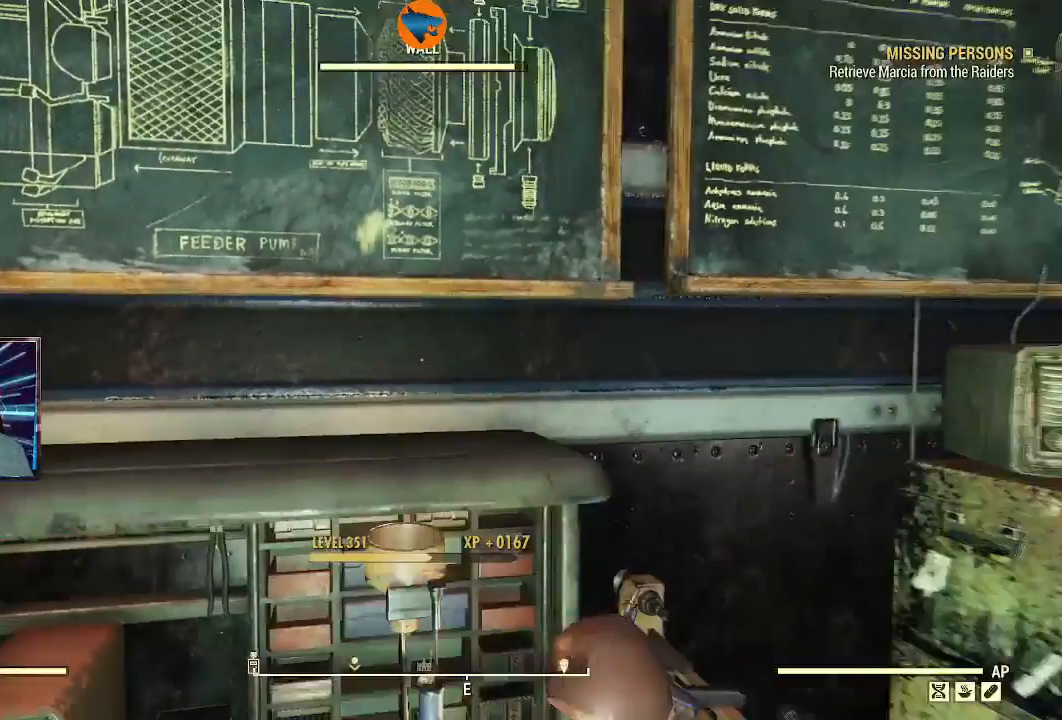
{"buttons": [], "left_stick": "up-left", "right_stick": "down-right", "events": [[133, "left_stick", "center"], [400, "left_stick", "up-left"]]}
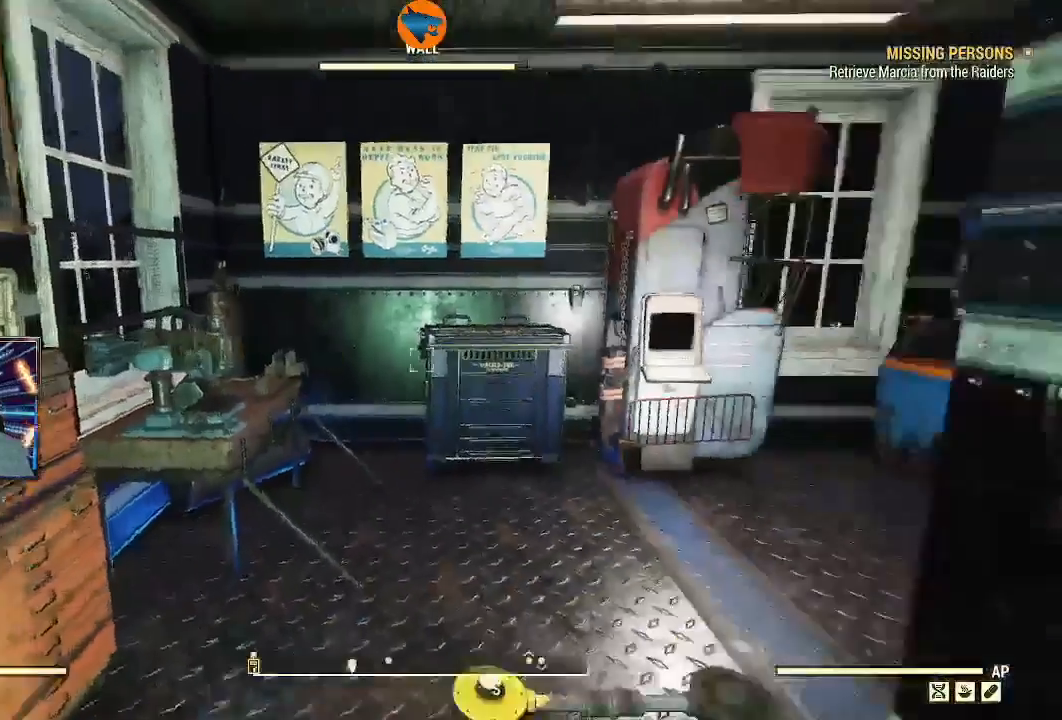
{"buttons": ["B"], "left_stick": "center", "right_stick": "center", "events": [[100, "left_stick", "center"], [167, "right_stick", "center"], [500, "B", "down"]]}
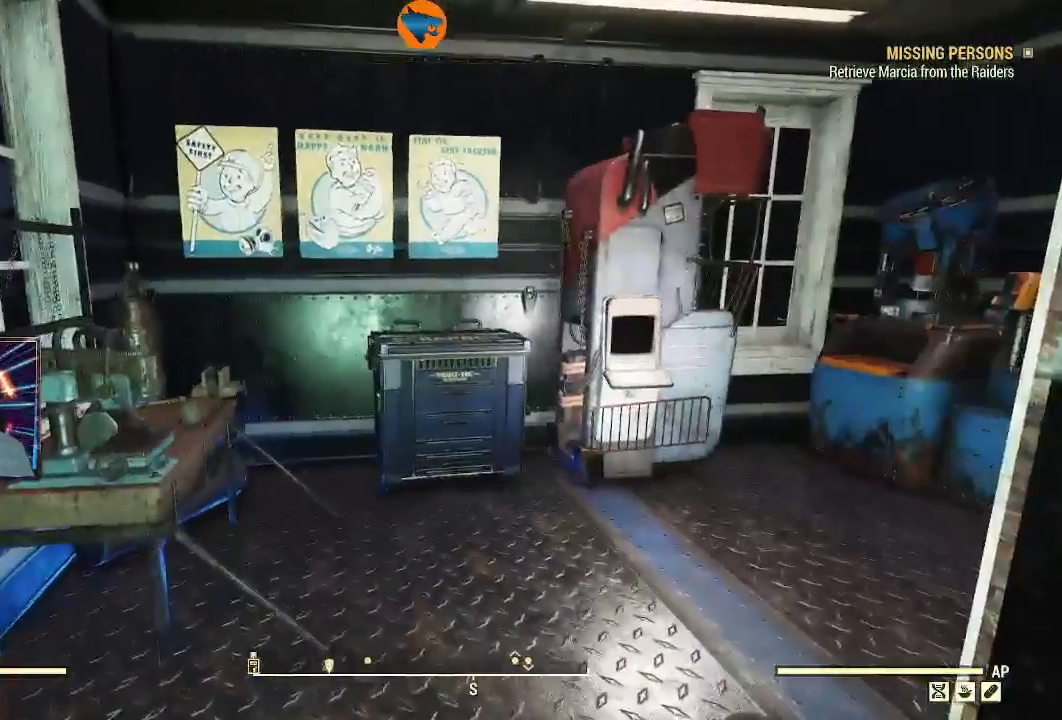
{"buttons": [], "left_stick": "center", "right_stick": "center", "events": [[33, "B", "up"]]}
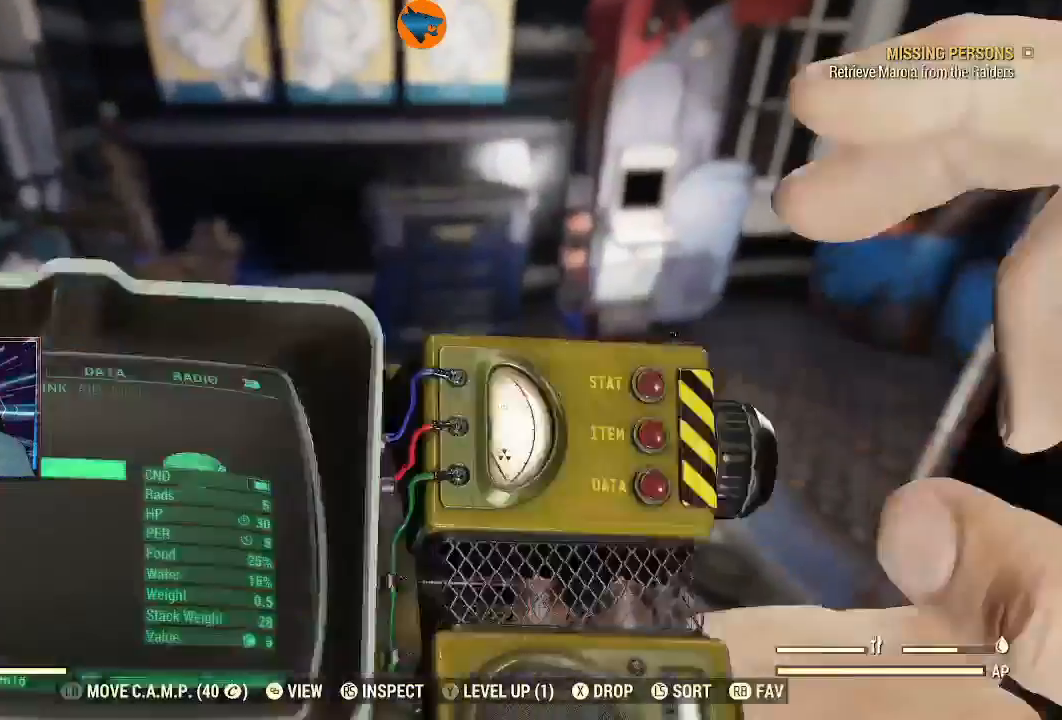
{"buttons": [], "left_stick": "center", "right_stick": "center", "events": []}
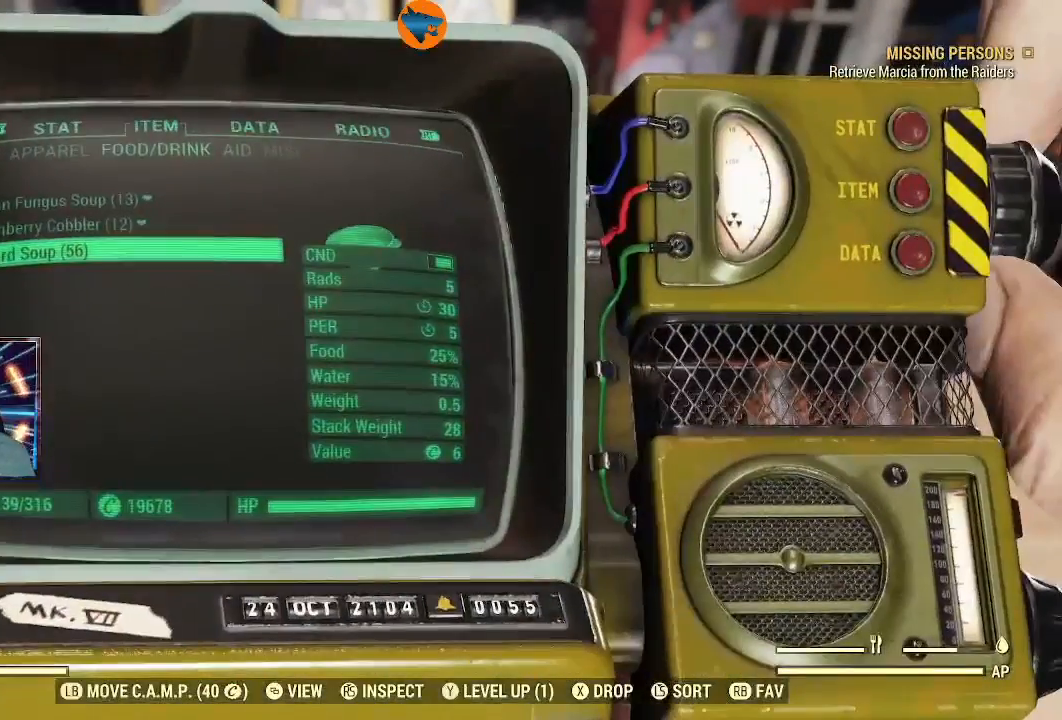
{"buttons": [], "left_stick": "center", "right_stick": "center", "events": []}
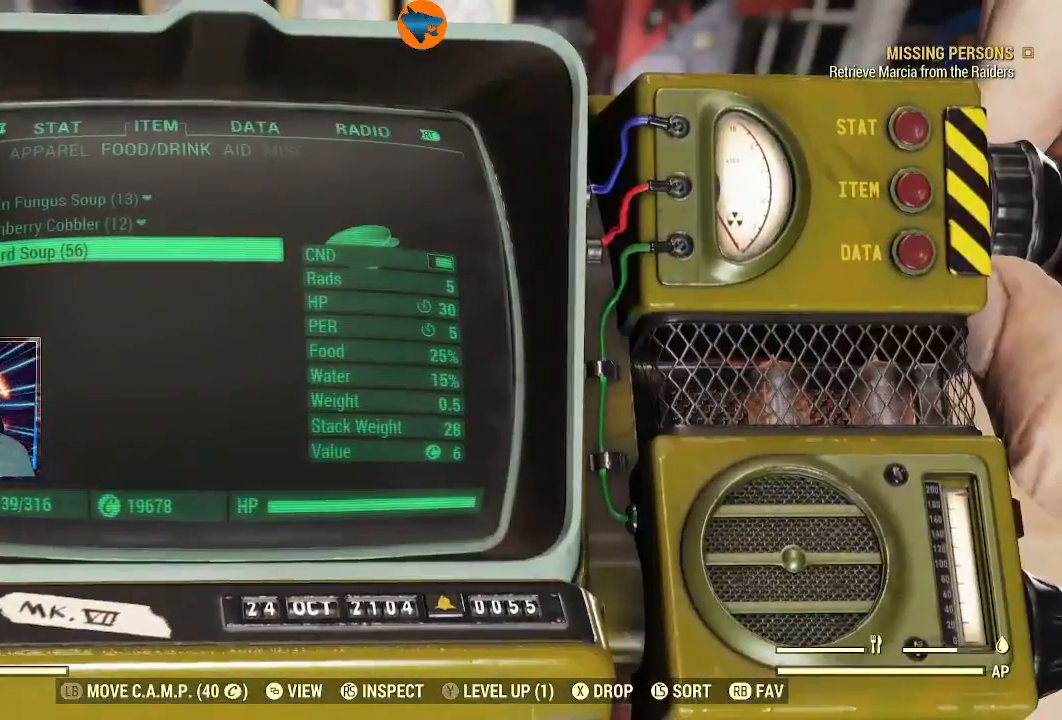
{"buttons": [], "left_stick": "center", "right_stick": "center", "events": []}
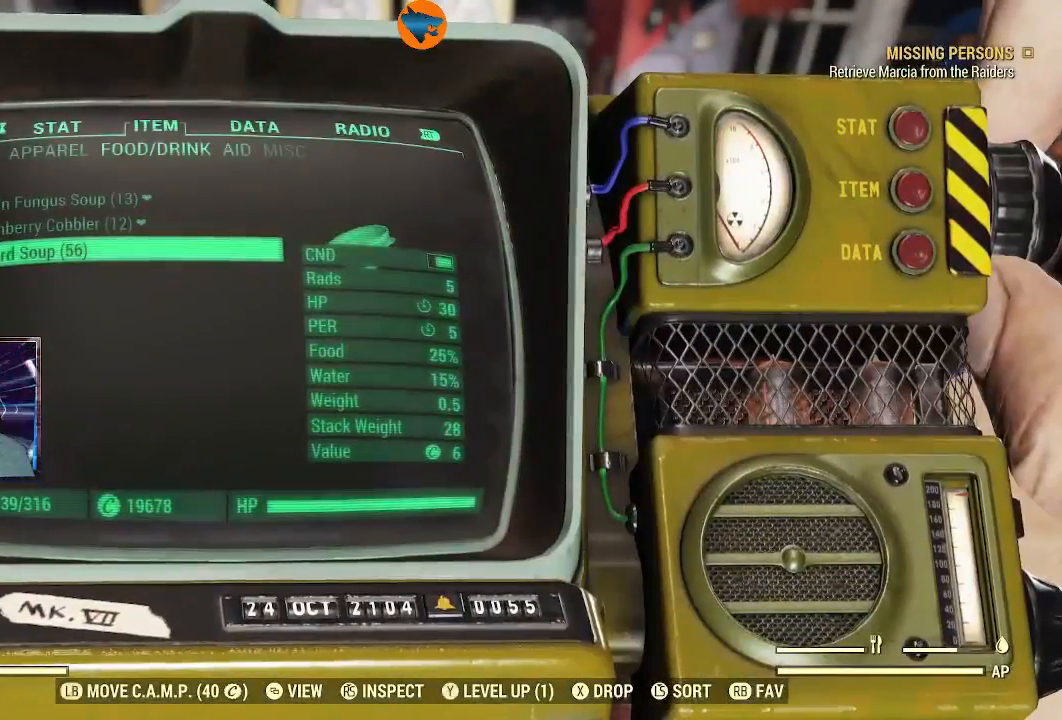
{"buttons": ["DPAD_LEFT"], "left_stick": "center", "right_stick": "center", "events": [[167, "DPAD_LEFT", "down"], [233, "DPAD_LEFT", "up"], [367, "DPAD_LEFT", "down"], [433, "DPAD_LEFT", "up"], [500, "DPAD_LEFT", "down"]]}
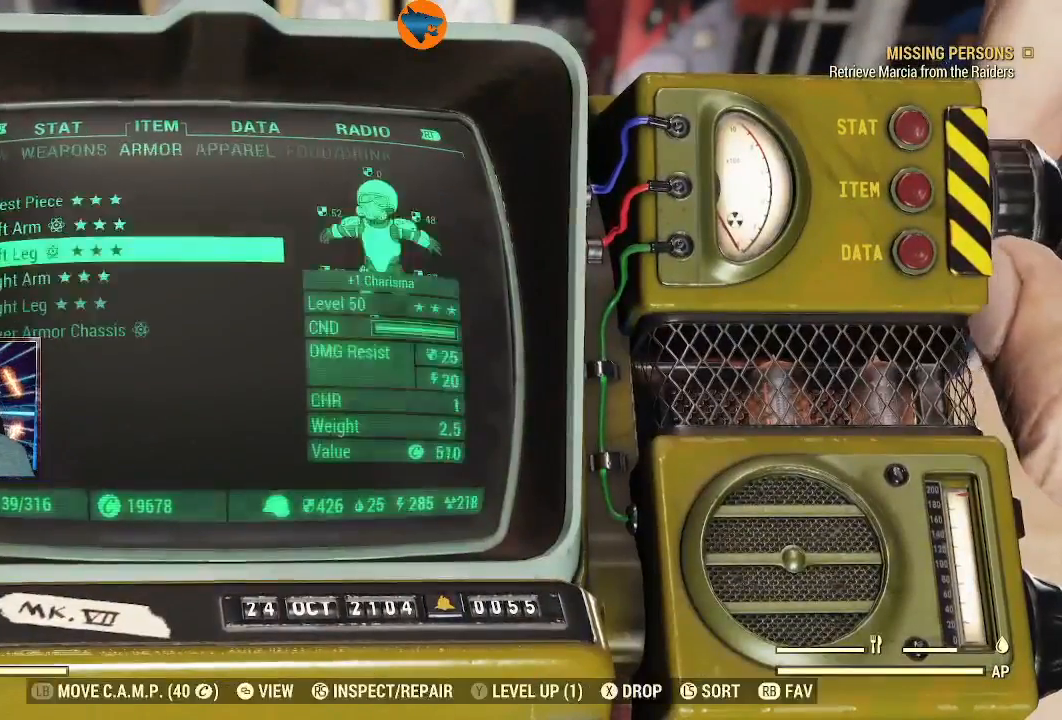
{"buttons": [], "left_stick": "center", "right_stick": "center", "events": [[67, "DPAD_LEFT", "up"], [167, "DPAD_LEFT", "down"], [267, "DPAD_LEFT", "up"]]}
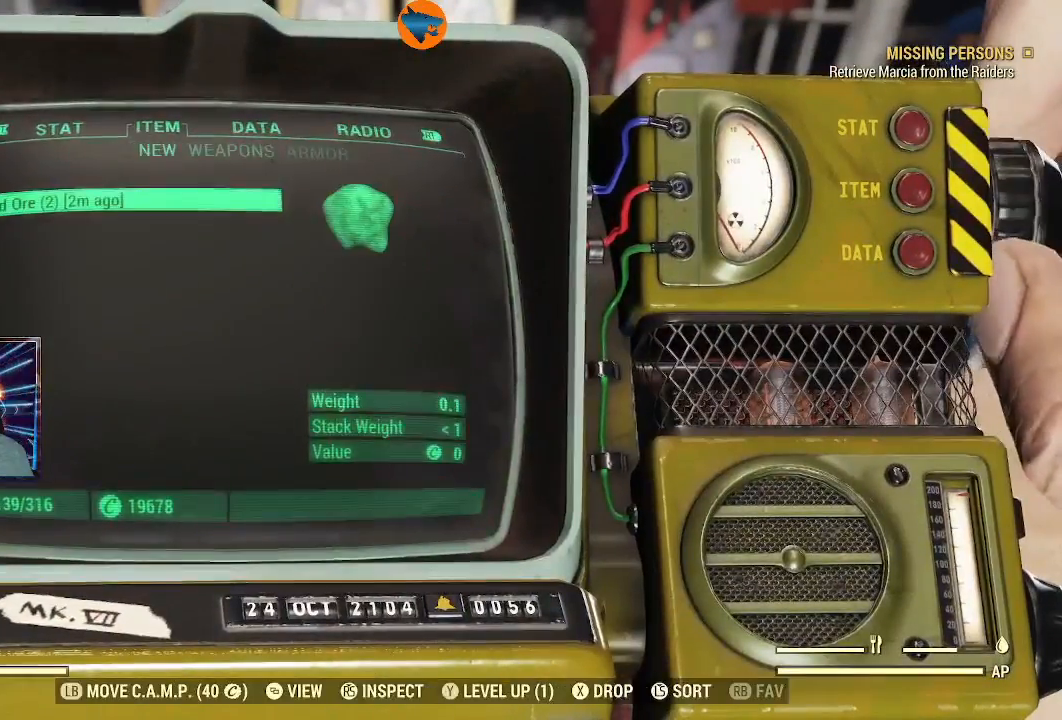
{"buttons": [], "left_stick": "center", "right_stick": "center", "events": [[33, "DPAD_RIGHT", "down"], [267, "DPAD_RIGHT", "up"], [367, "DPAD_RIGHT", "down"], [467, "DPAD_RIGHT", "up"]]}
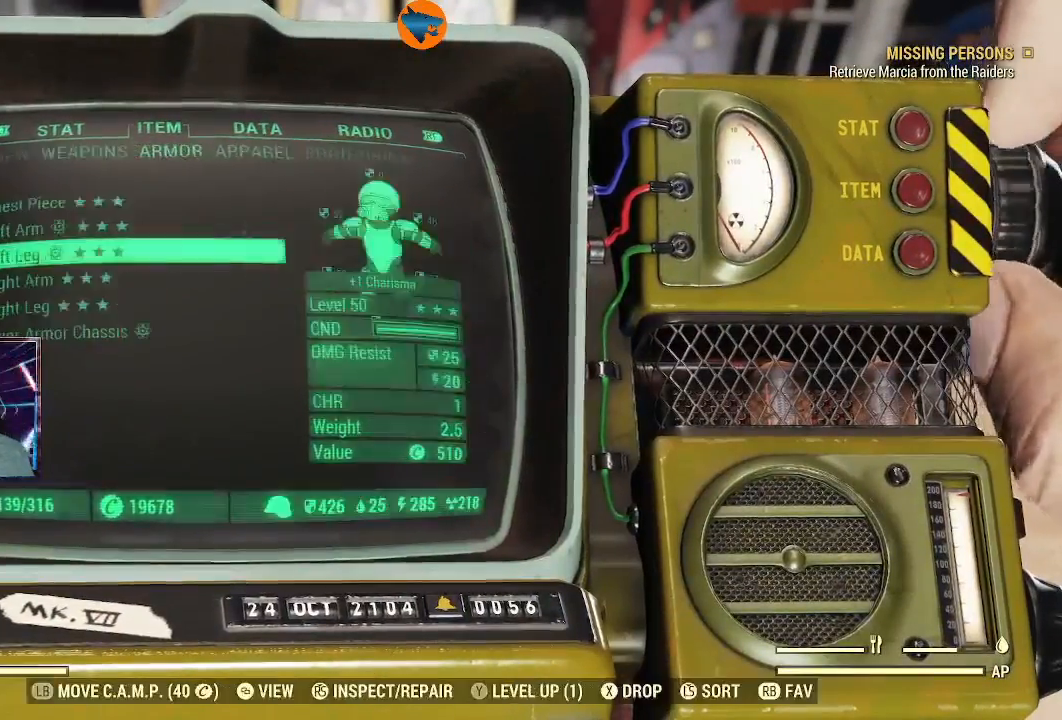
{"buttons": ["DPAD_RIGHT"], "left_stick": "center", "right_stick": "center", "events": [[33, "DPAD_RIGHT", "down"], [100, "DPAD_RIGHT", "up"], [200, "DPAD_RIGHT", "down"], [267, "DPAD_RIGHT", "up"], [333, "DPAD_RIGHT", "down"], [433, "DPAD_RIGHT", "up"], [500, "DPAD_RIGHT", "down"]]}
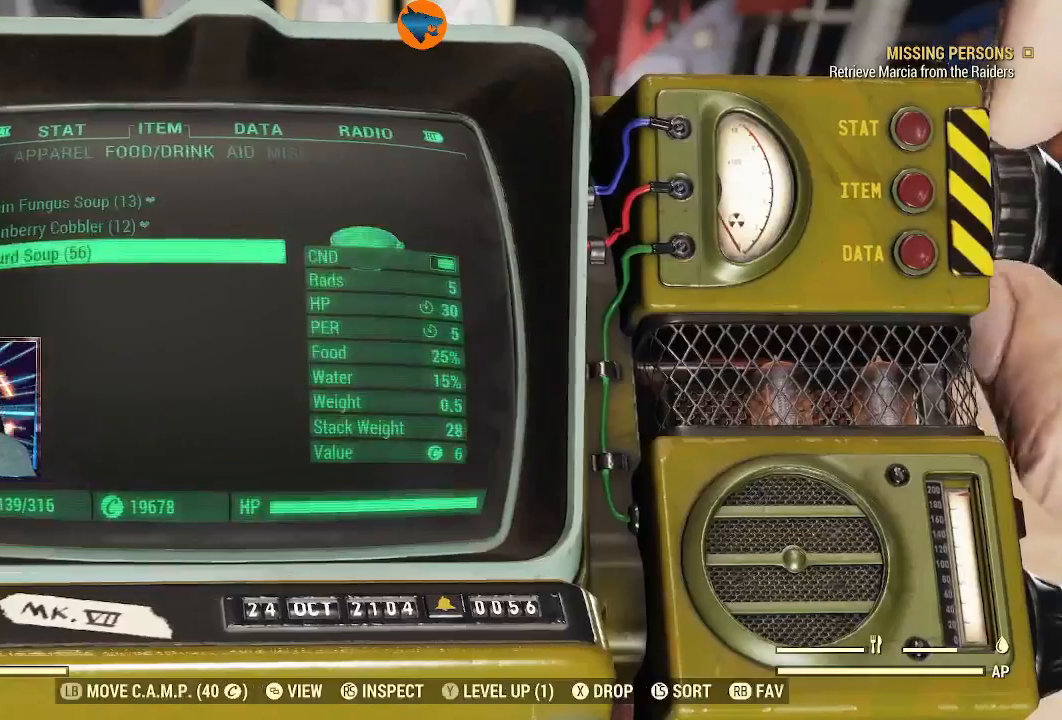
{"buttons": ["DPAD_RIGHT"], "left_stick": "center", "right_stick": "center", "events": [[67, "DPAD_RIGHT", "up"], [167, "DPAD_RIGHT", "down"], [267, "DPAD_RIGHT", "up"], [333, "DPAD_RIGHT", "down"], [400, "DPAD_RIGHT", "up"], [500, "DPAD_RIGHT", "down"]]}
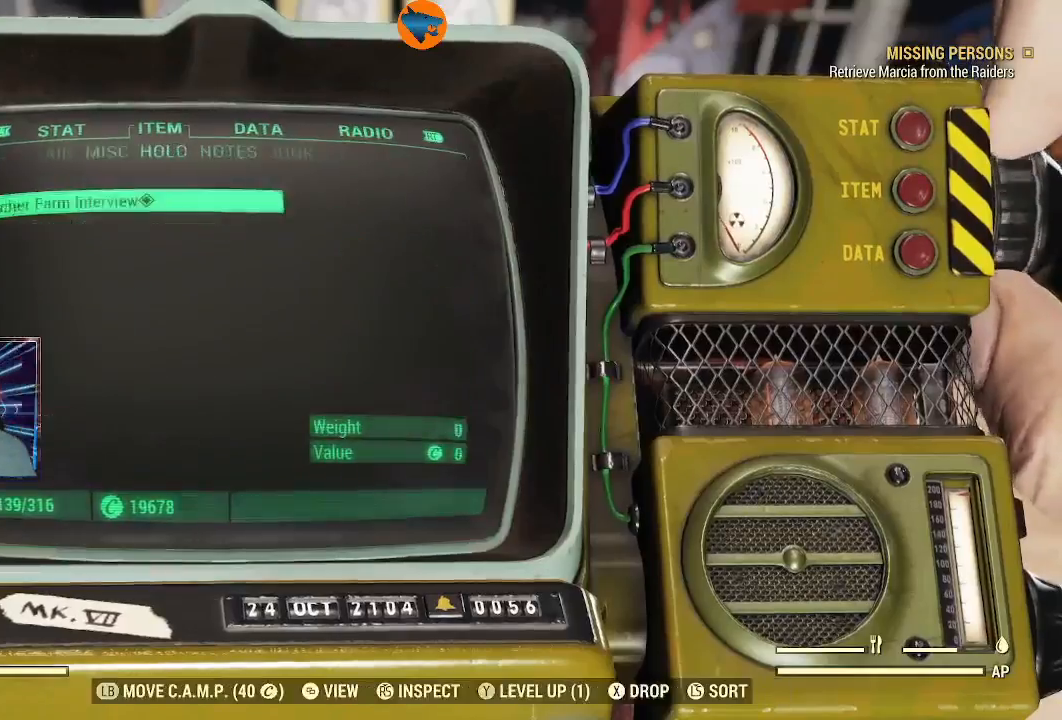
{"buttons": [], "left_stick": "center", "right_stick": "center", "events": [[100, "DPAD_RIGHT", "up"], [167, "DPAD_RIGHT", "down"], [267, "DPAD_RIGHT", "up"], [333, "DPAD_RIGHT", "down"], [467, "DPAD_RIGHT", "up"]]}
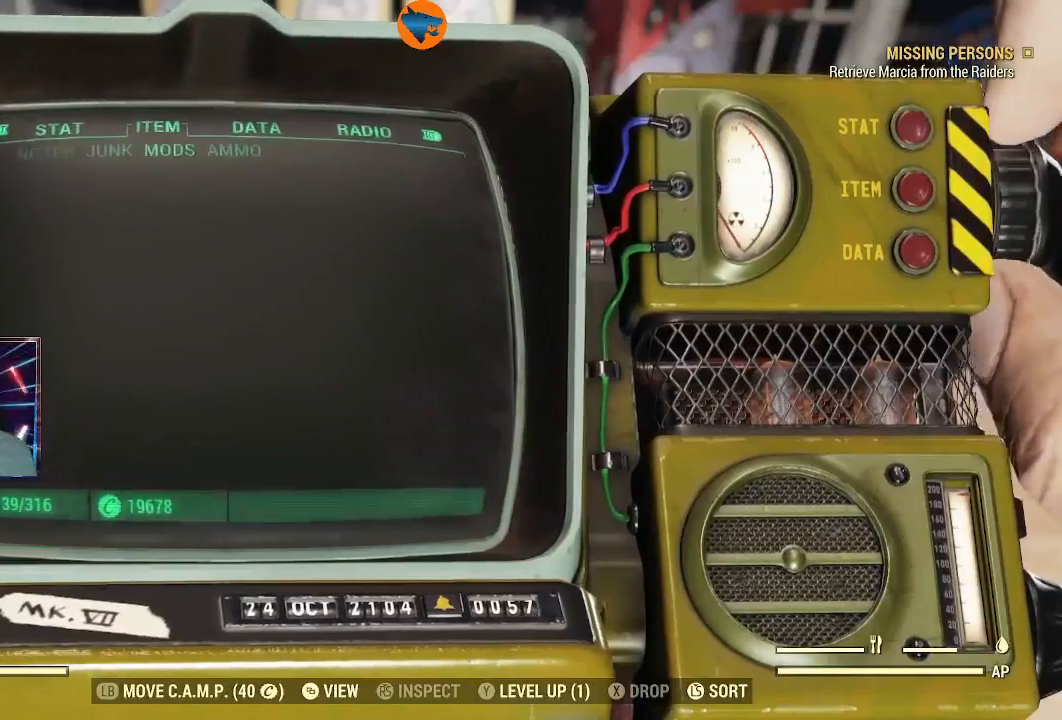
{"buttons": [], "left_stick": "center", "right_stick": "center", "events": [[67, "DPAD_RIGHT", "down"], [200, "DPAD_RIGHT", "up"], [333, "DPAD_RIGHT", "down"], [433, "DPAD_RIGHT", "up"]]}
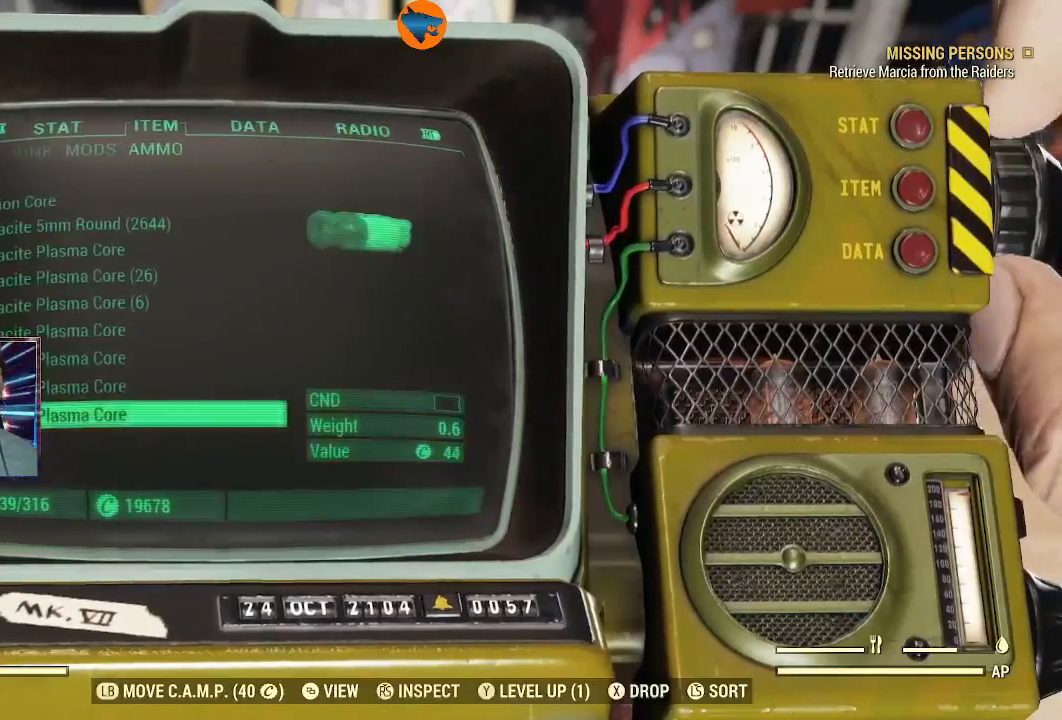
{"buttons": [], "left_stick": "center", "right_stick": "center", "events": []}
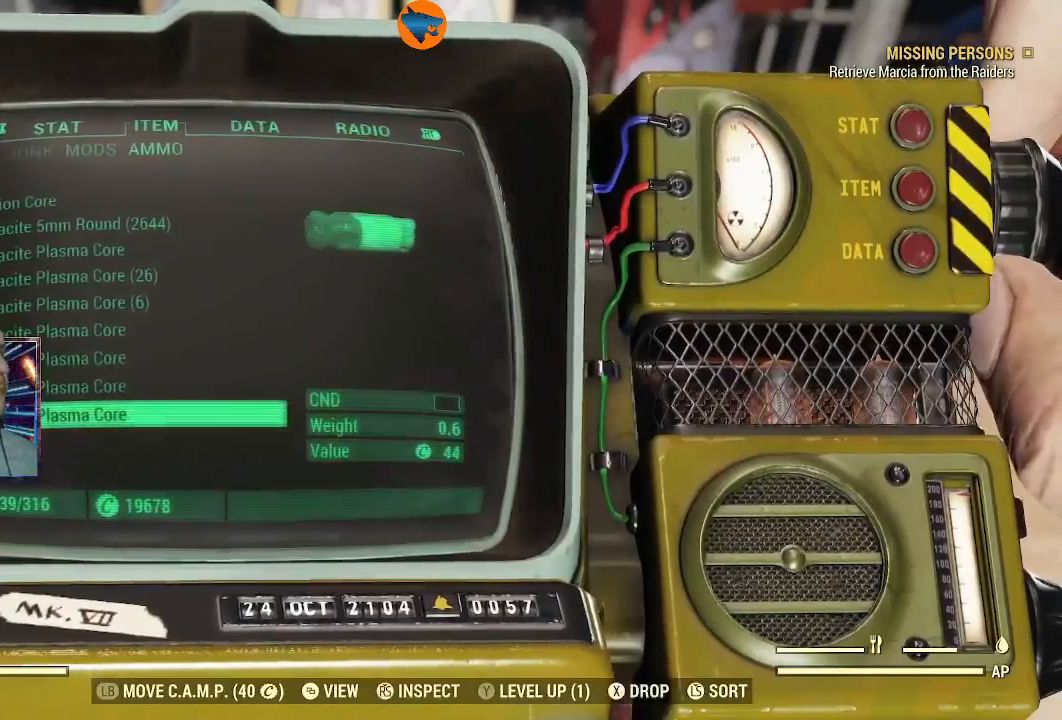
{"buttons": [], "left_stick": "center", "right_stick": "center", "events": [[33, "DPAD_UP", "down"], [167, "DPAD_UP", "up"], [367, "DPAD_UP", "down"], [467, "DPAD_UP", "up"]]}
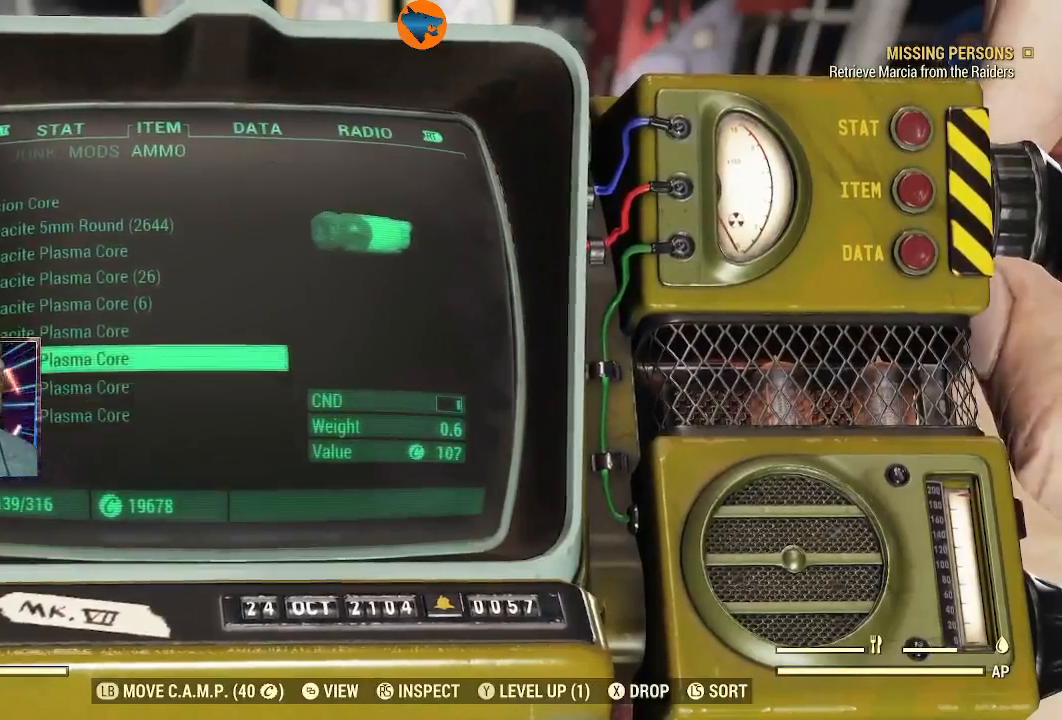
{"buttons": [], "left_stick": "center", "right_stick": "center", "events": [[100, "DPAD_UP", "down"], [200, "DPAD_UP", "up"], [333, "DPAD_UP", "down"], [400, "DPAD_UP", "up"]]}
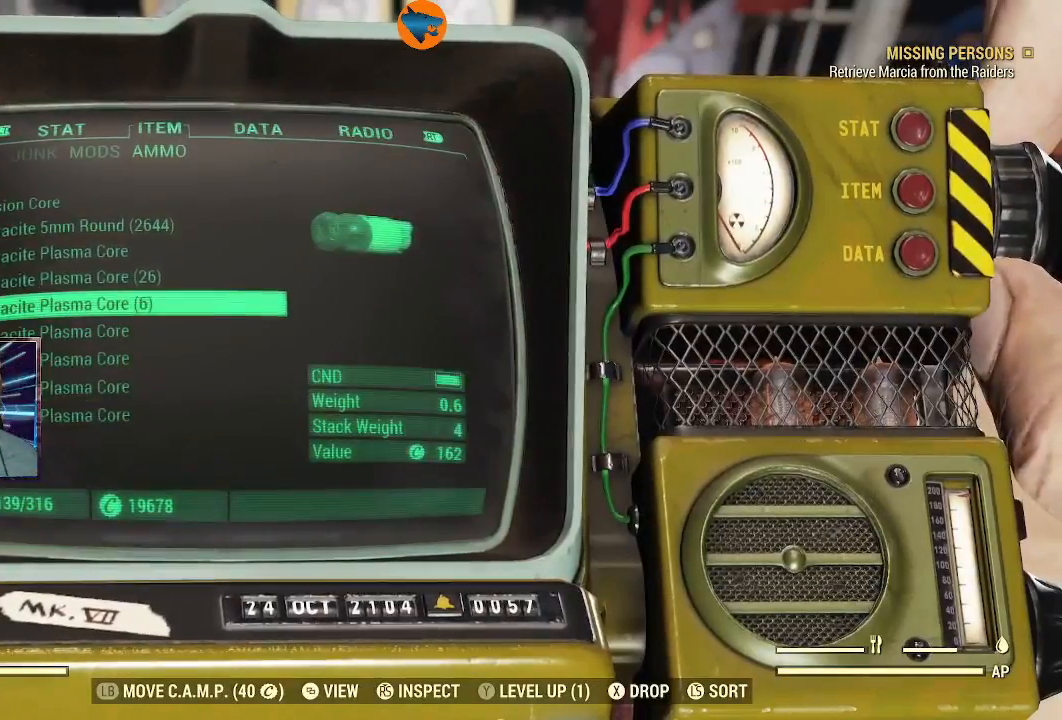
{"buttons": [], "left_stick": "center", "right_stick": "center", "events": [[33, "DPAD_UP", "down"], [100, "DPAD_UP", "up"]]}
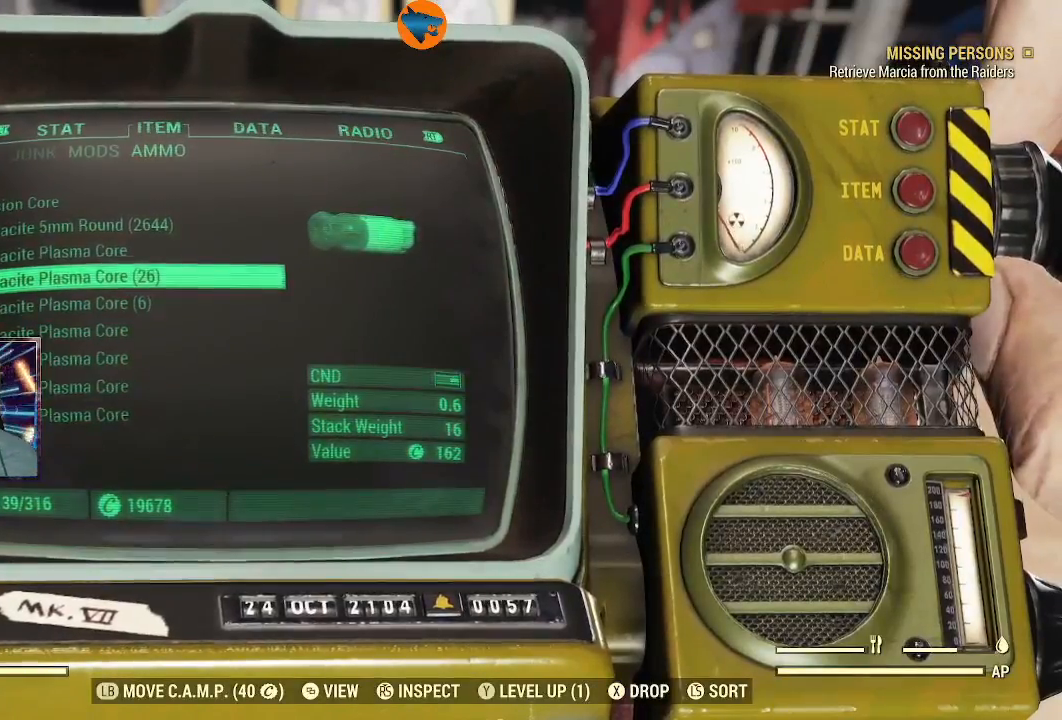
{"buttons": [], "left_stick": "center", "right_stick": "center", "events": []}
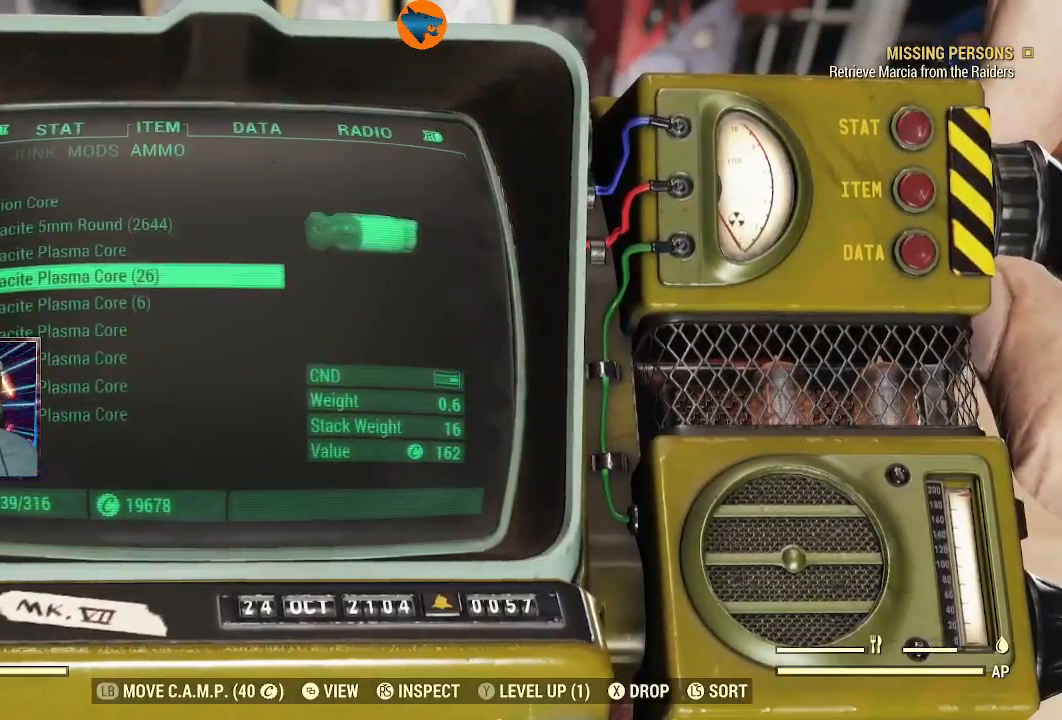
{"buttons": [], "left_stick": "center", "right_stick": "center", "events": [[167, "DPAD_DOWN", "down"], [267, "DPAD_DOWN", "up"]]}